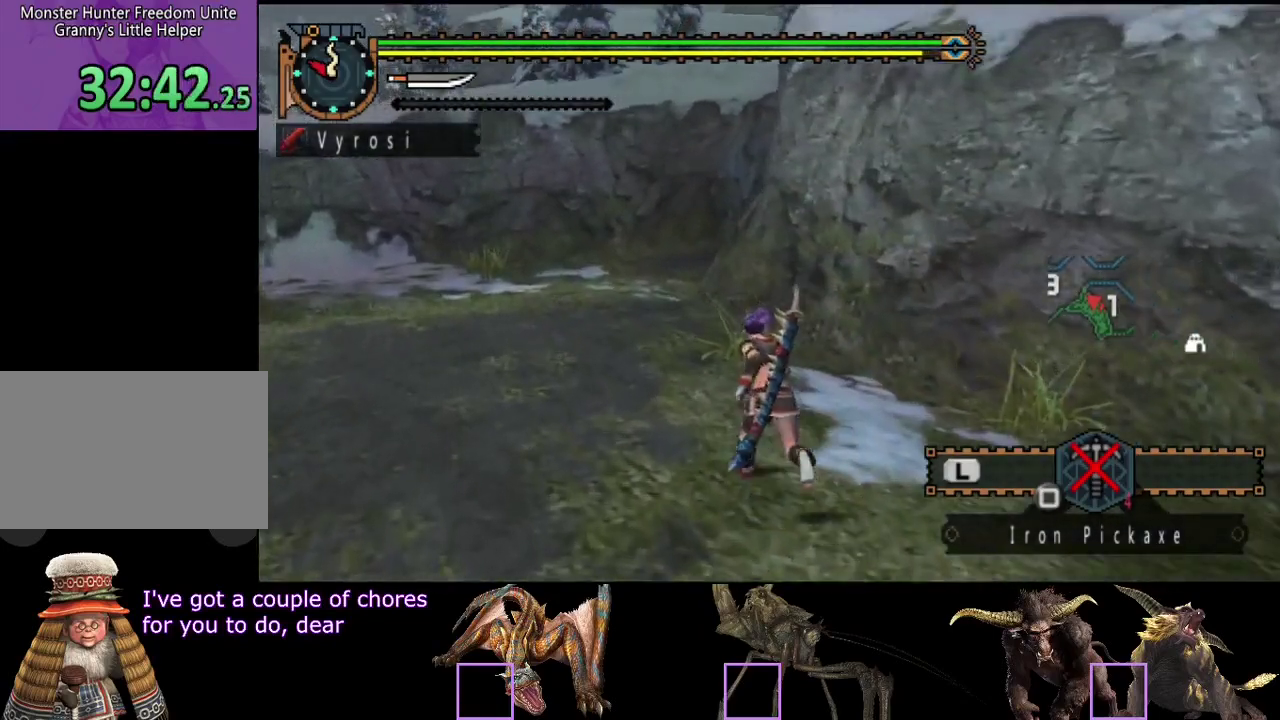
Gameplay with a controller (PlayStation layout); each line is a JSON object with the inputs held at the frame after it. "events" lists button and stick changes between this image and that frame as [ms after this image, input, new state], when the widget could be followed in between. Not read: L3 R3.
{"buttons": ["R2"], "left_stick": "up", "right_stick": "center", "events": [[483, "left_stick", "up"]]}
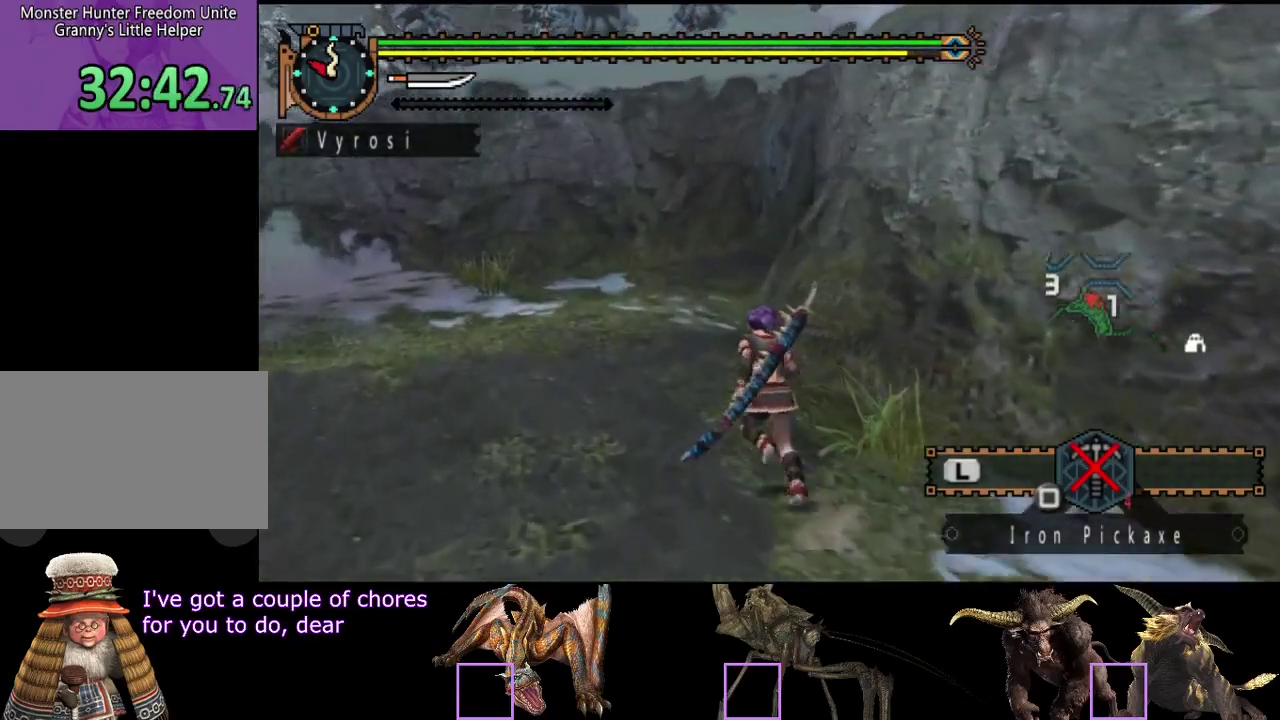
{"buttons": ["R2"], "left_stick": "up", "right_stick": "center", "events": [[300, "right_stick", "right"], [433, "right_stick", "center"]]}
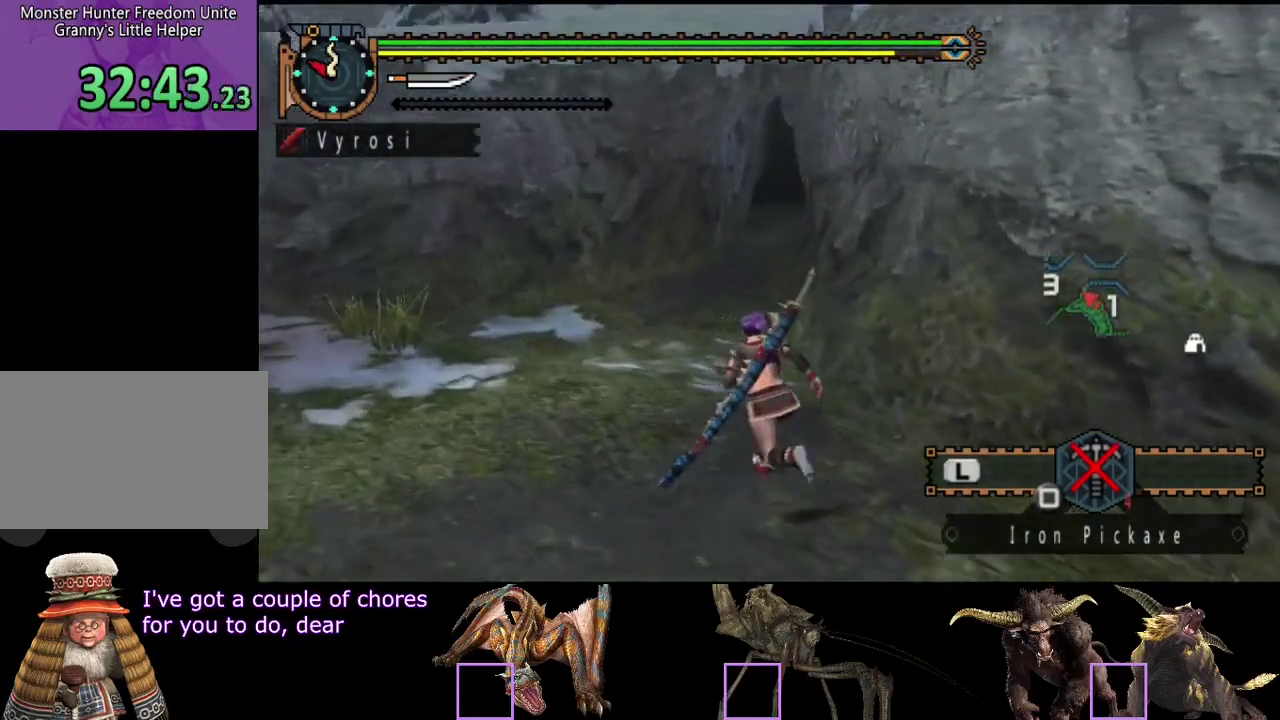
{"buttons": ["R2"], "left_stick": "up", "right_stick": "right", "events": [[467, "right_stick", "right"]]}
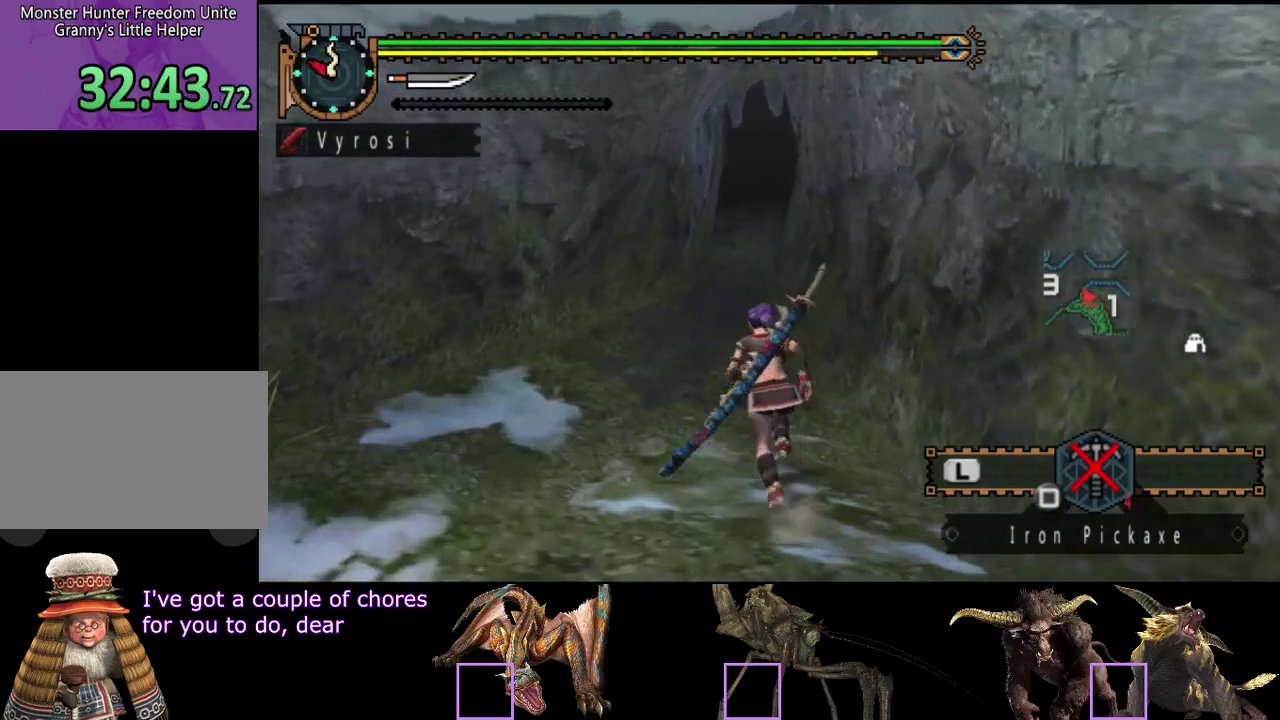
{"buttons": ["R2"], "left_stick": "up", "right_stick": "center", "events": [[100, "right_stick", "center"]]}
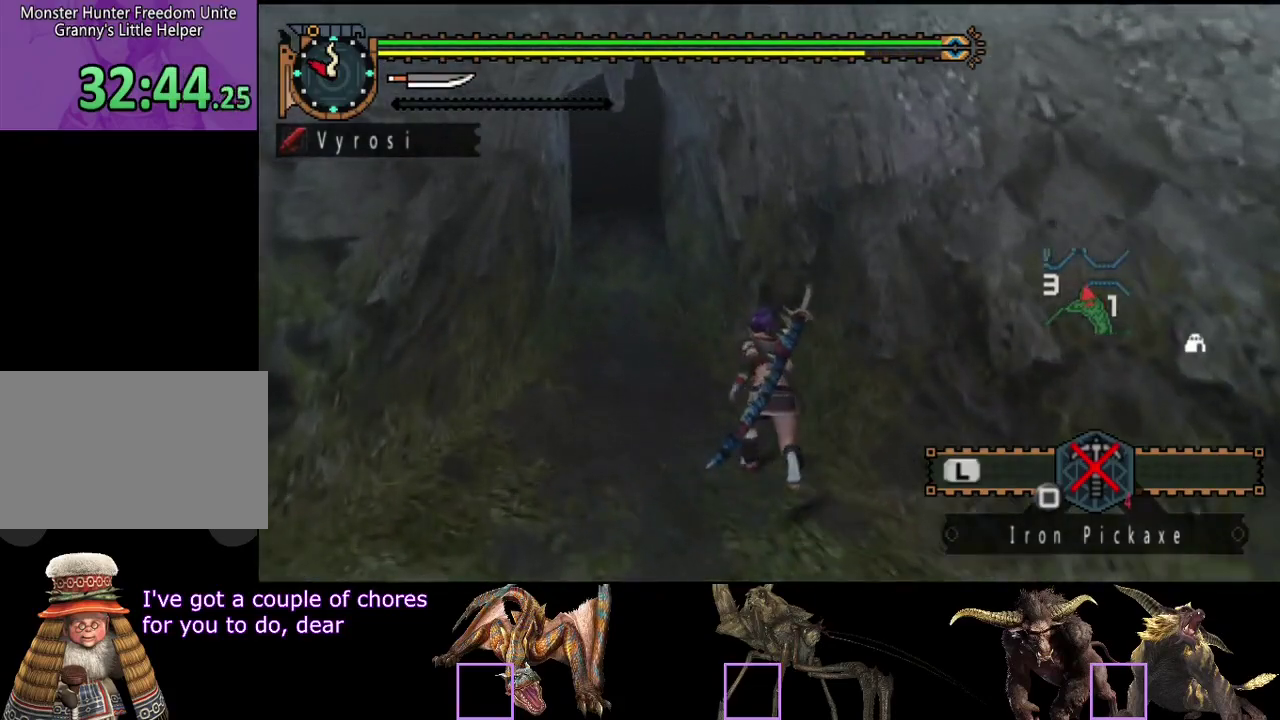
{"buttons": ["R2"], "left_stick": "up", "right_stick": "center", "events": []}
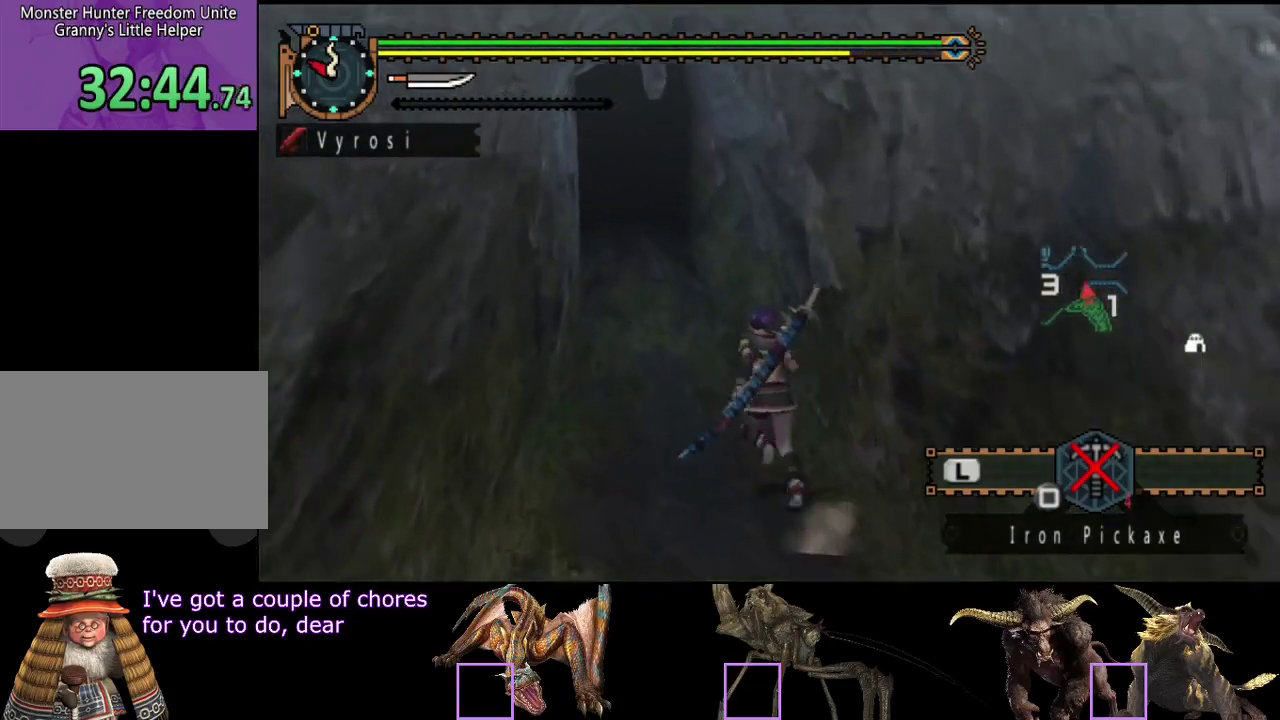
{"buttons": ["R2"], "left_stick": "up", "right_stick": "center", "events": []}
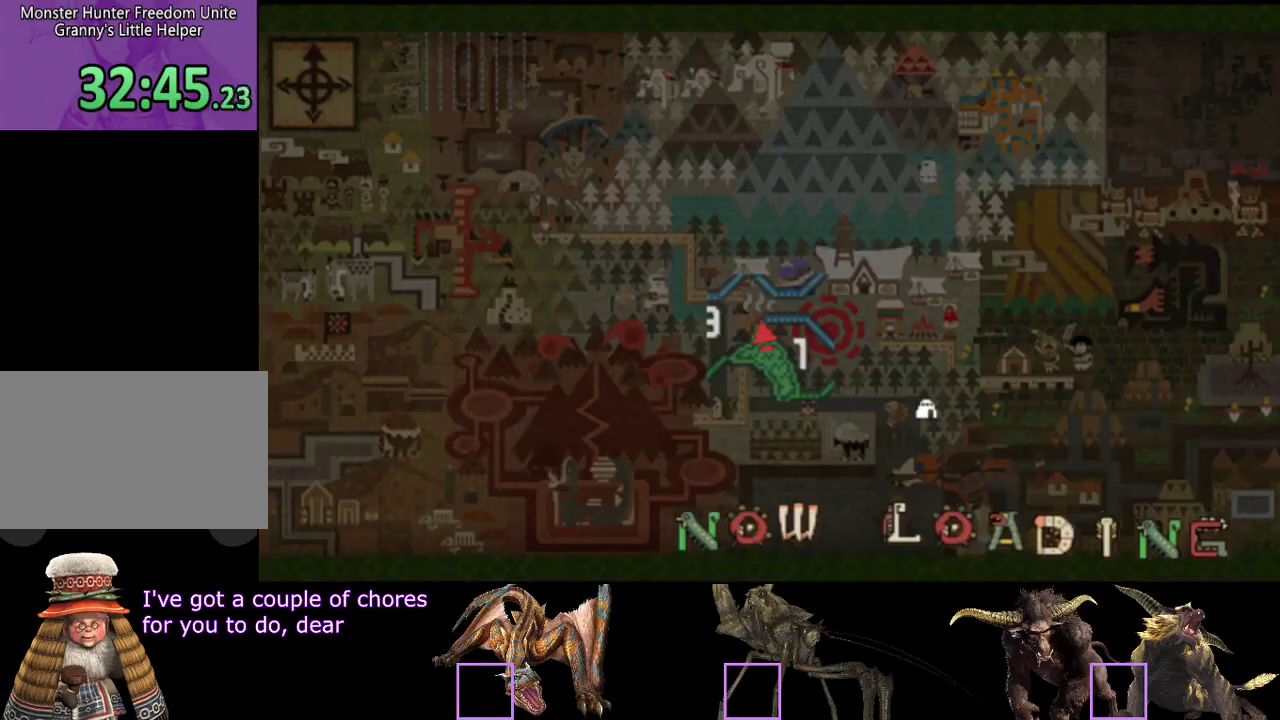
{"buttons": ["R2"], "left_stick": "up", "right_stick": "center", "events": []}
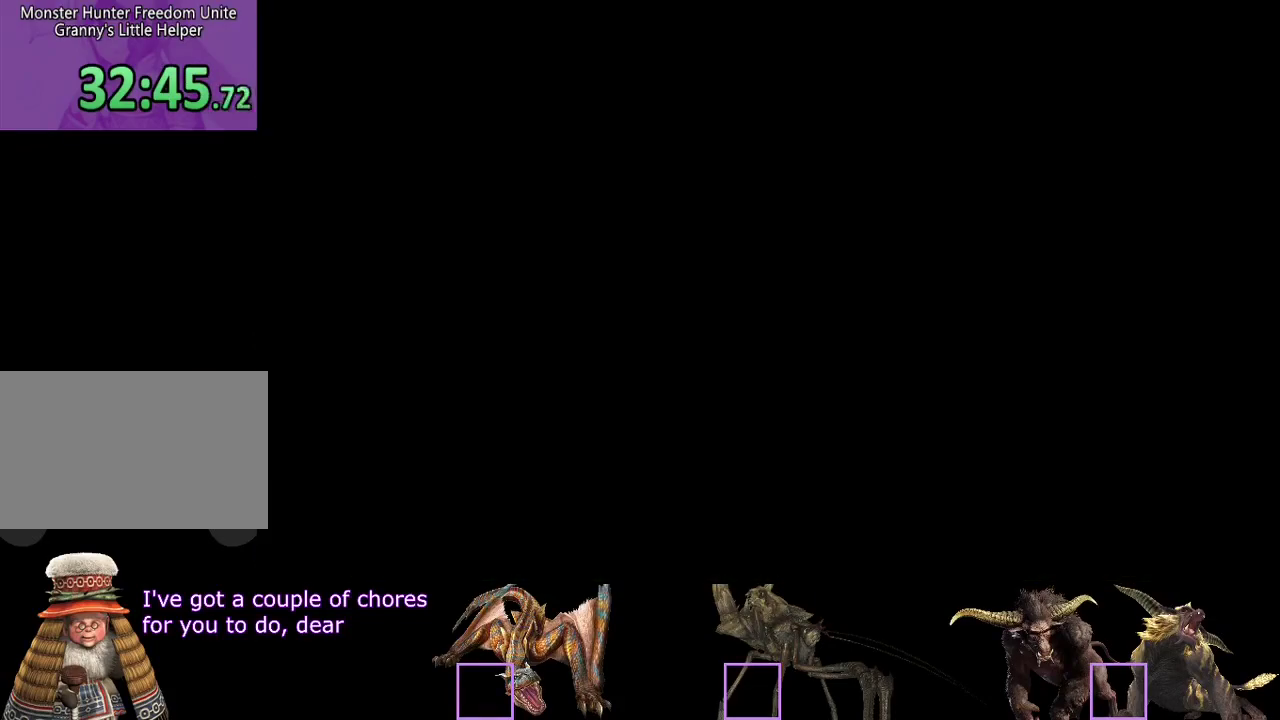
{"buttons": ["R2"], "left_stick": "up", "right_stick": "center", "events": [[100, "right_stick", "right"], [233, "right_stick", "center"]]}
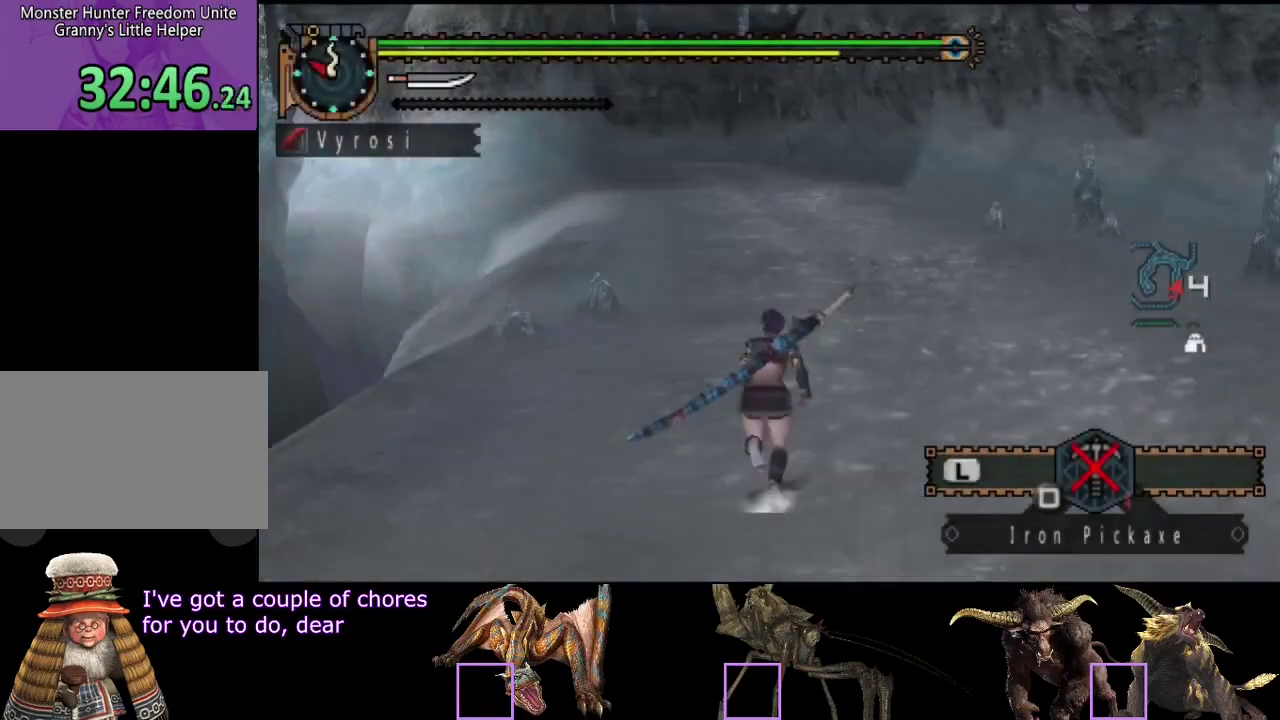
{"buttons": ["R2"], "left_stick": "up", "right_stick": "center", "events": []}
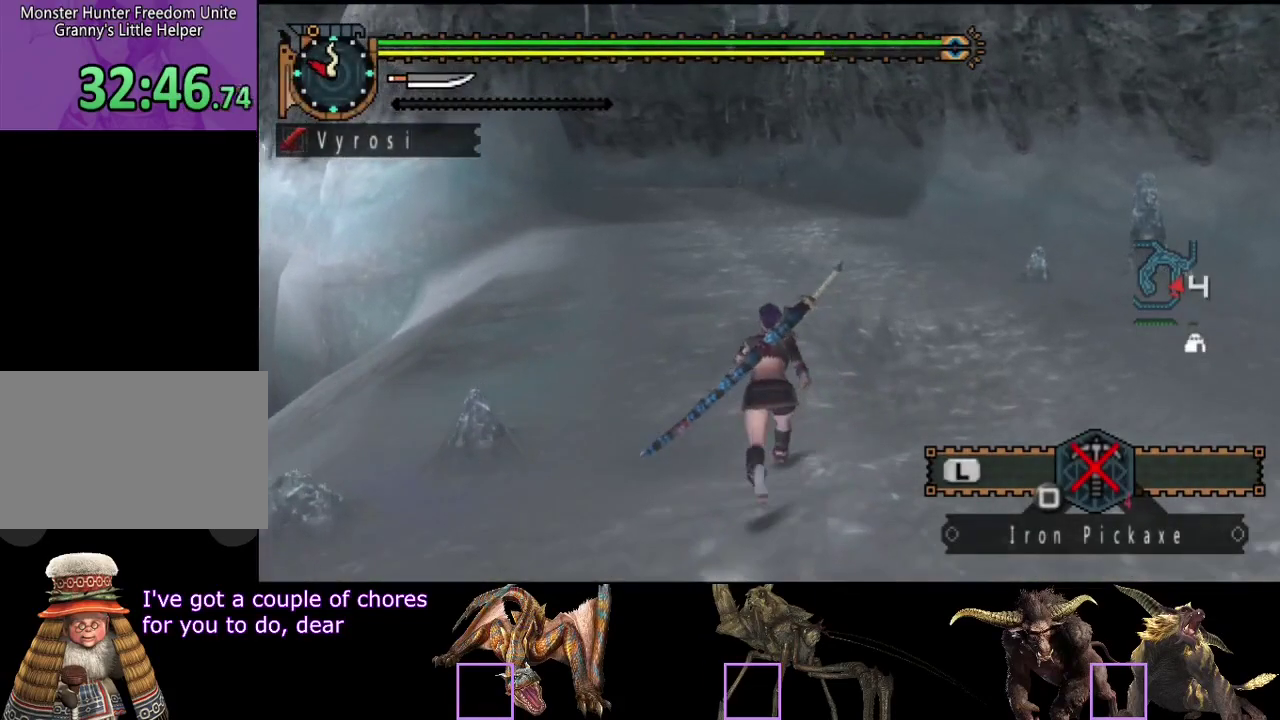
{"buttons": ["R2"], "left_stick": "up", "right_stick": "center", "events": []}
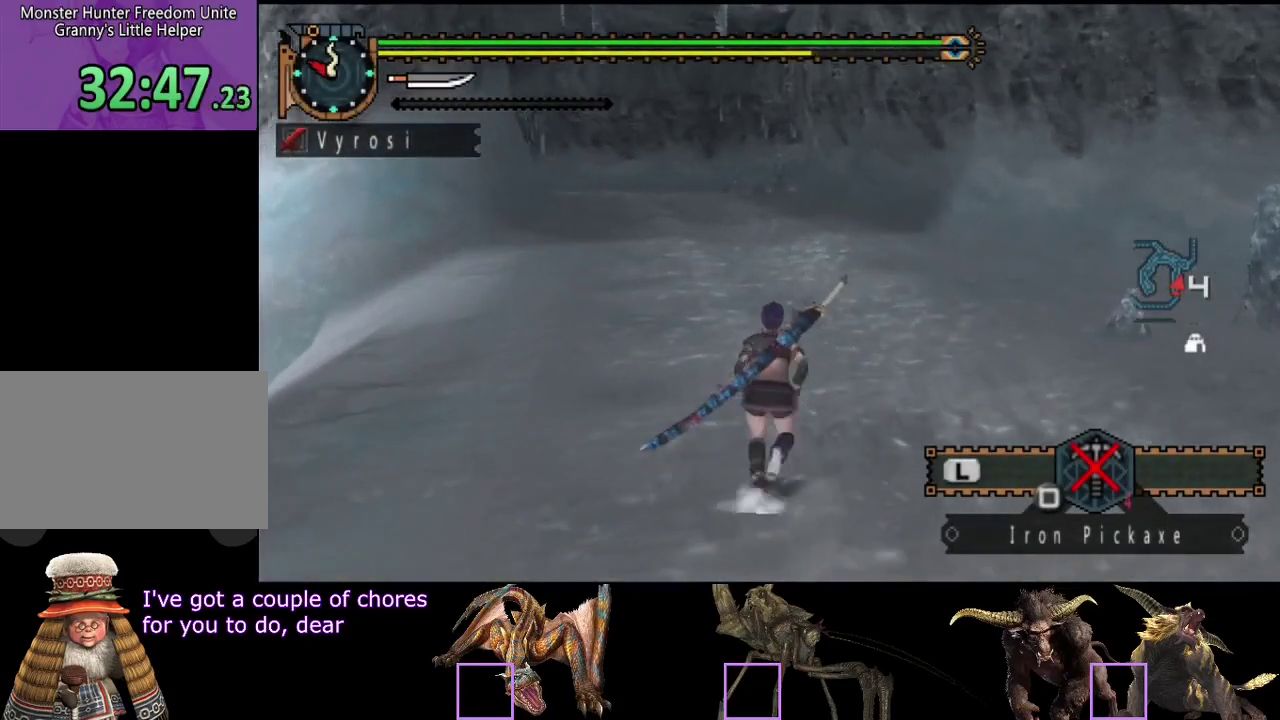
{"buttons": ["R2"], "left_stick": "up", "right_stick": "center", "events": []}
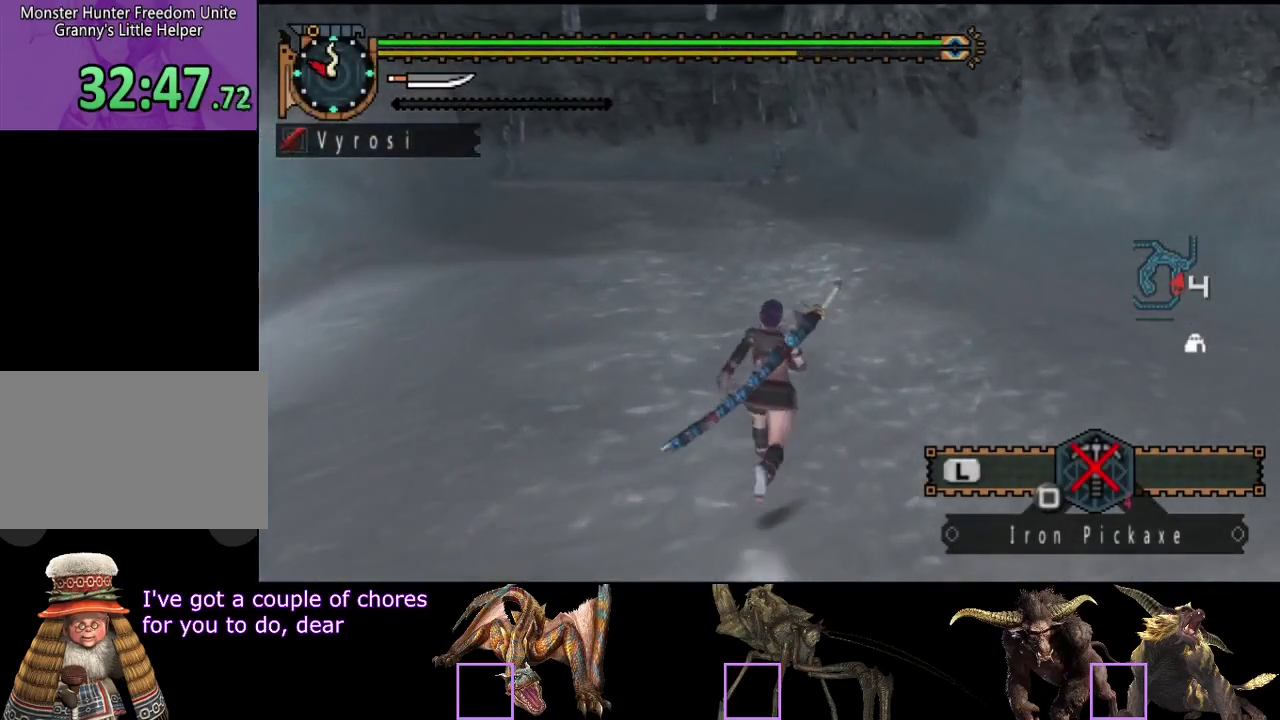
{"buttons": ["R2"], "left_stick": "up", "right_stick": "center", "events": []}
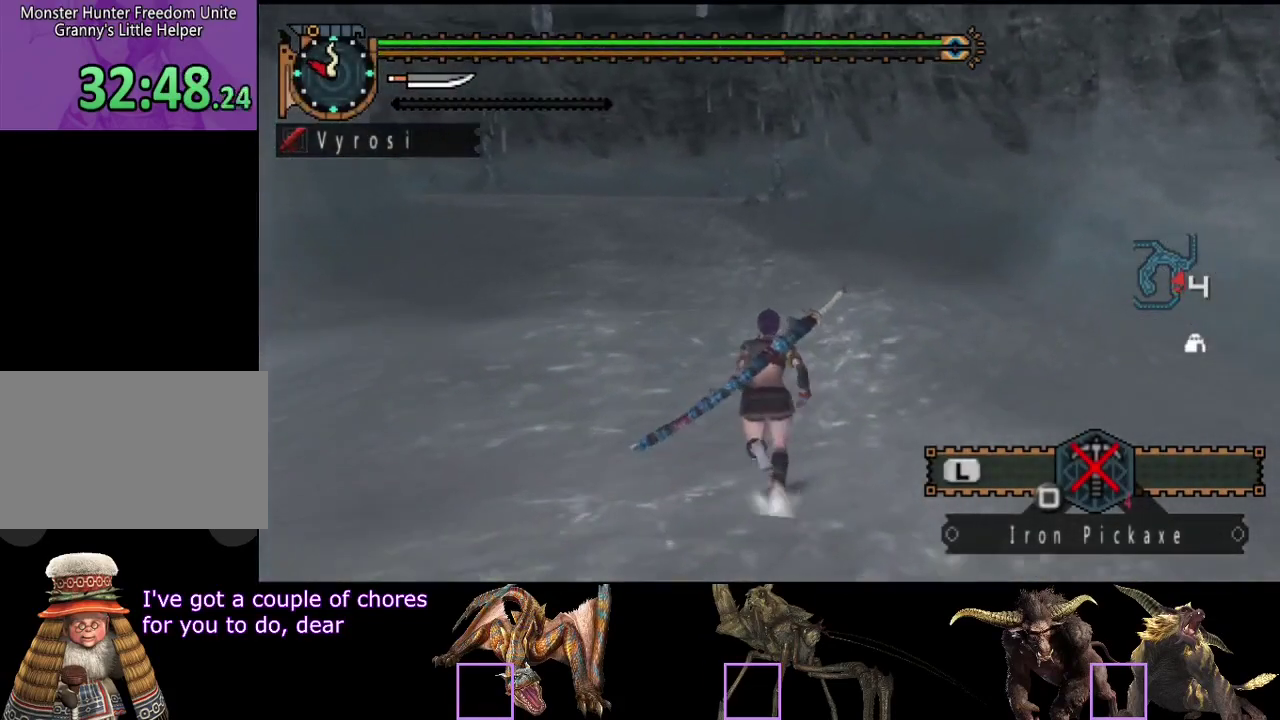
{"buttons": ["R2"], "left_stick": "up", "right_stick": "center", "events": []}
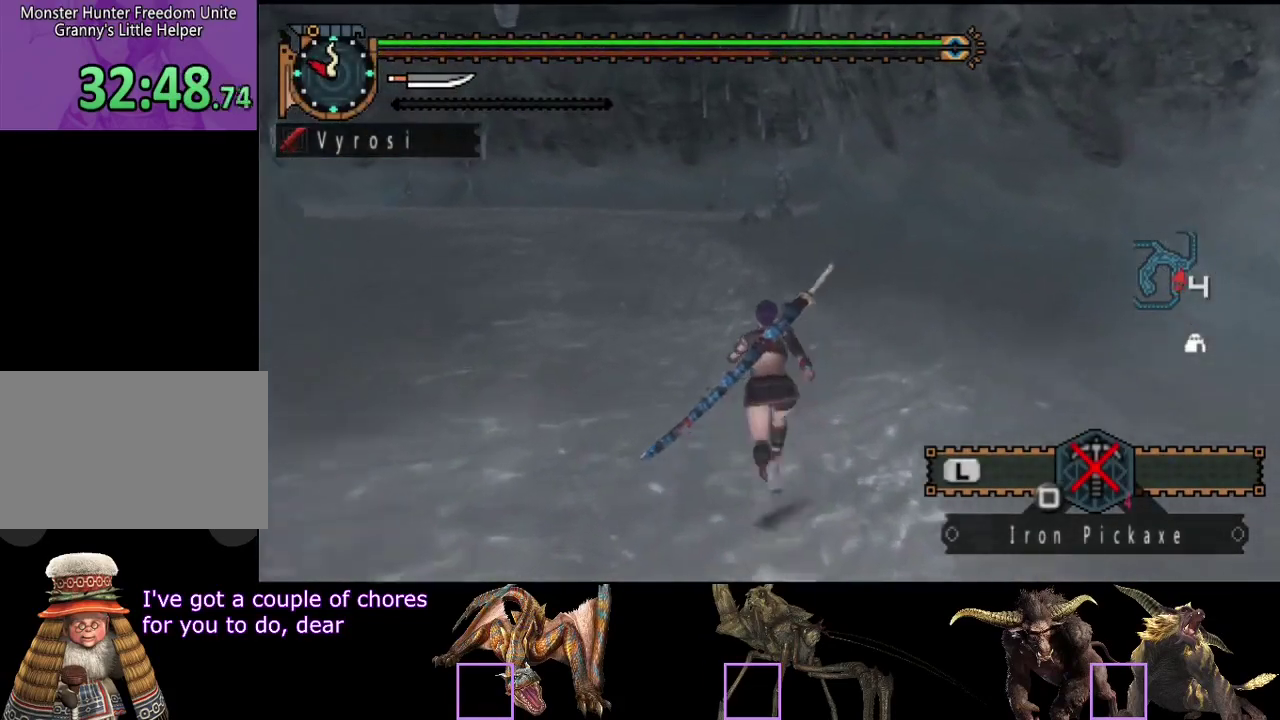
{"buttons": ["R2"], "left_stick": "up", "right_stick": "center", "events": []}
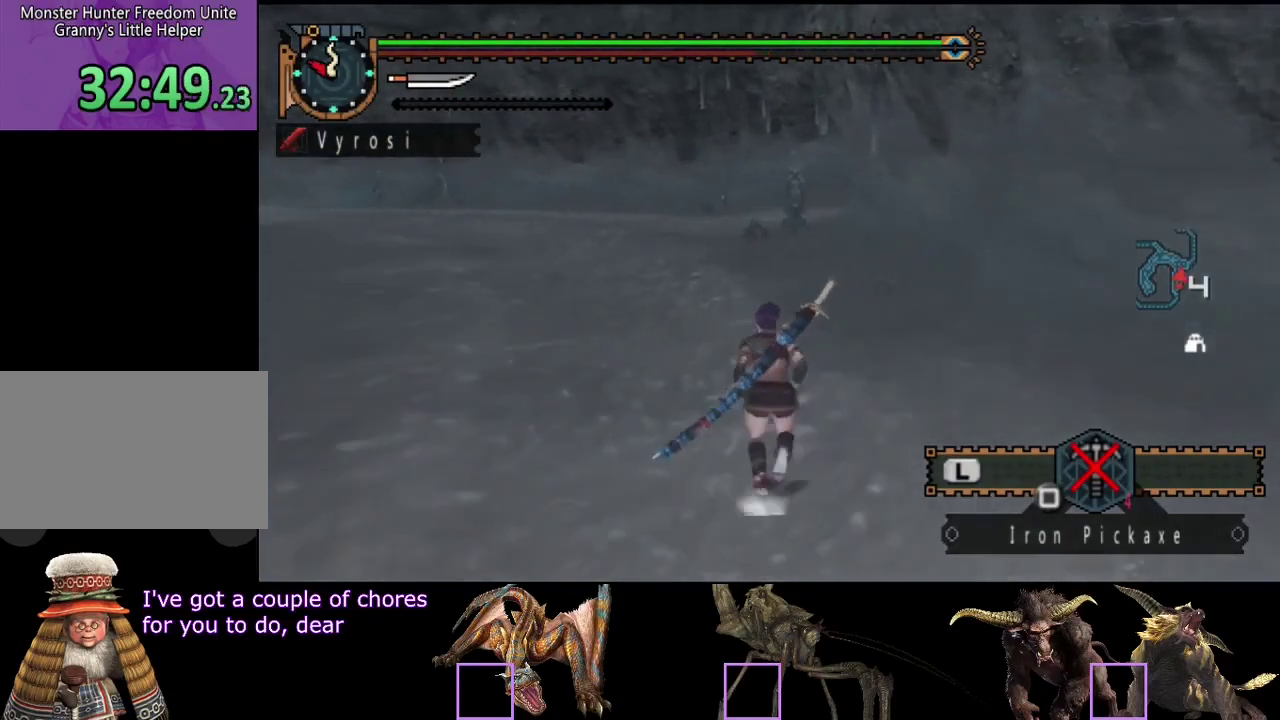
{"buttons": ["R2"], "left_stick": "up", "right_stick": "center", "events": []}
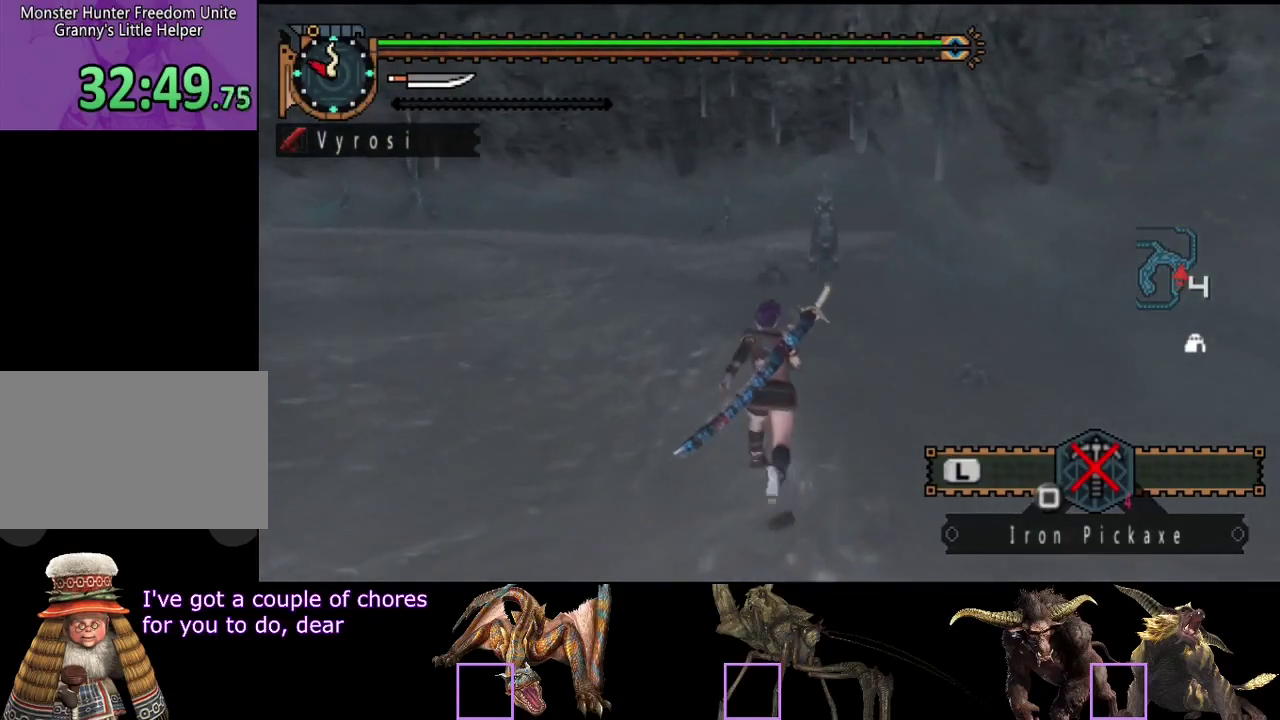
{"buttons": ["R2"], "left_stick": "up", "right_stick": "center", "events": []}
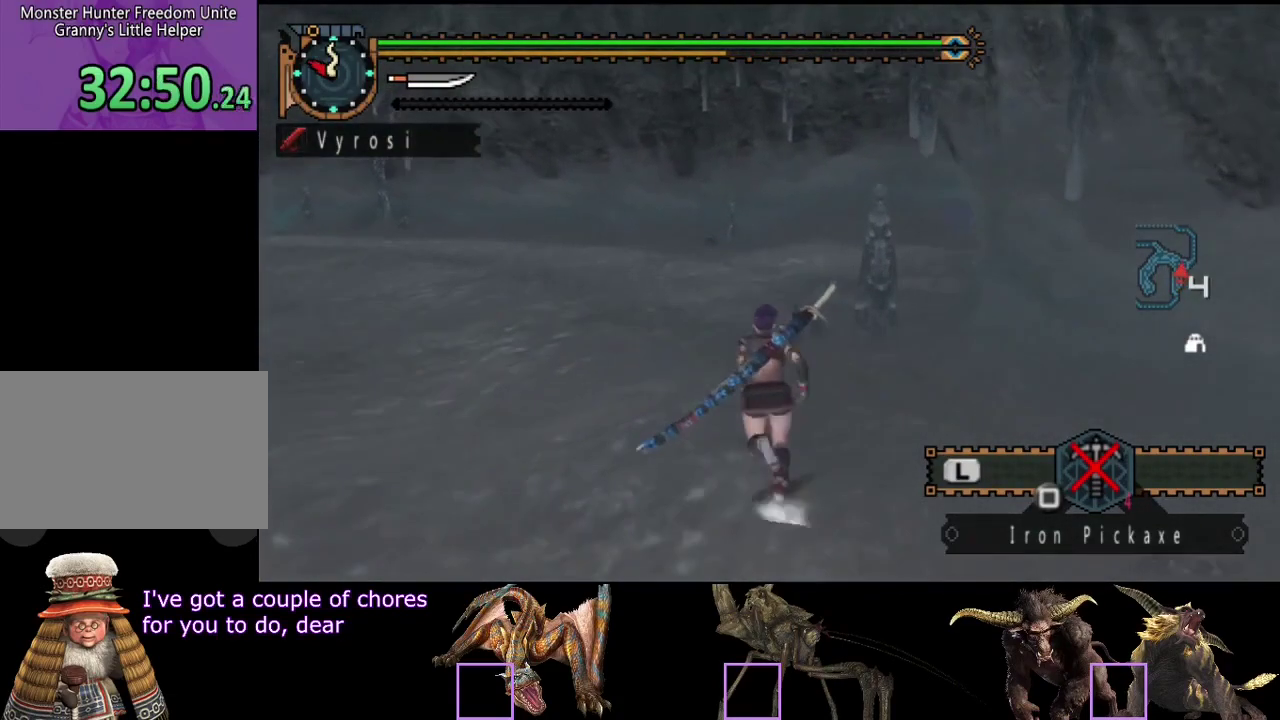
{"buttons": ["R2"], "left_stick": "up", "right_stick": "right", "events": [[267, "right_stick", "right"]]}
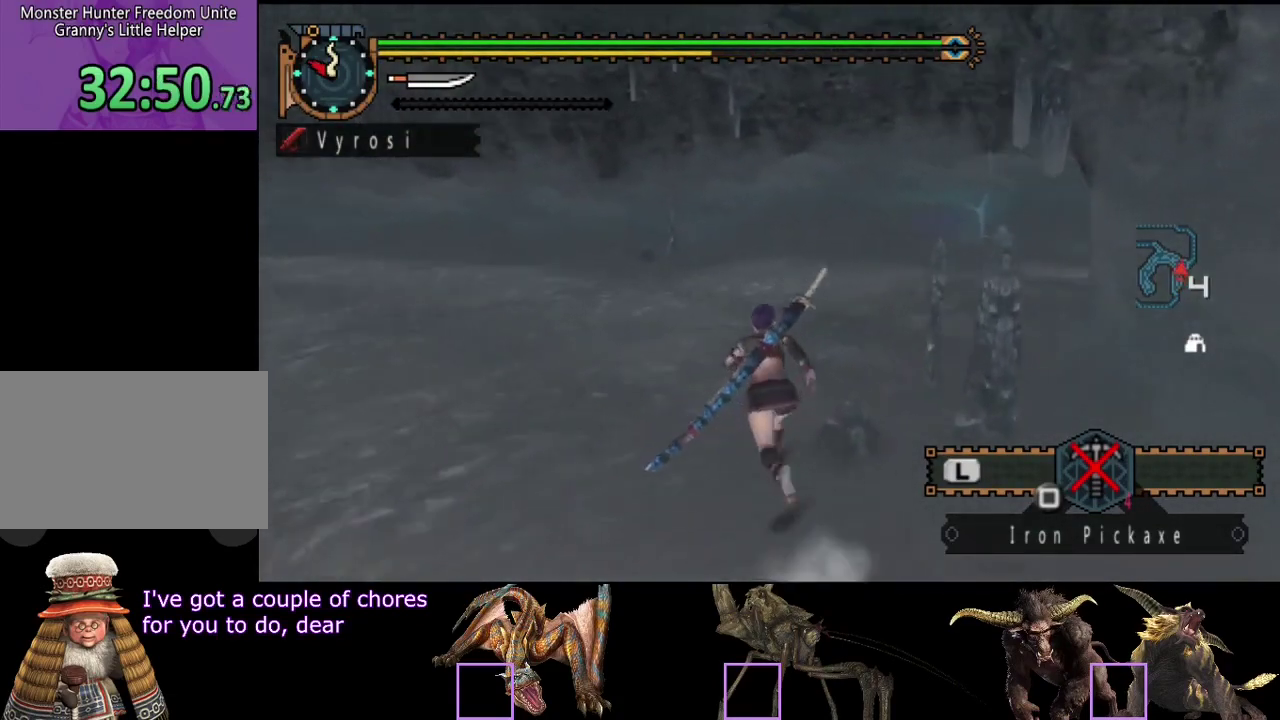
{"buttons": ["R2"], "left_stick": "up", "right_stick": "right", "events": []}
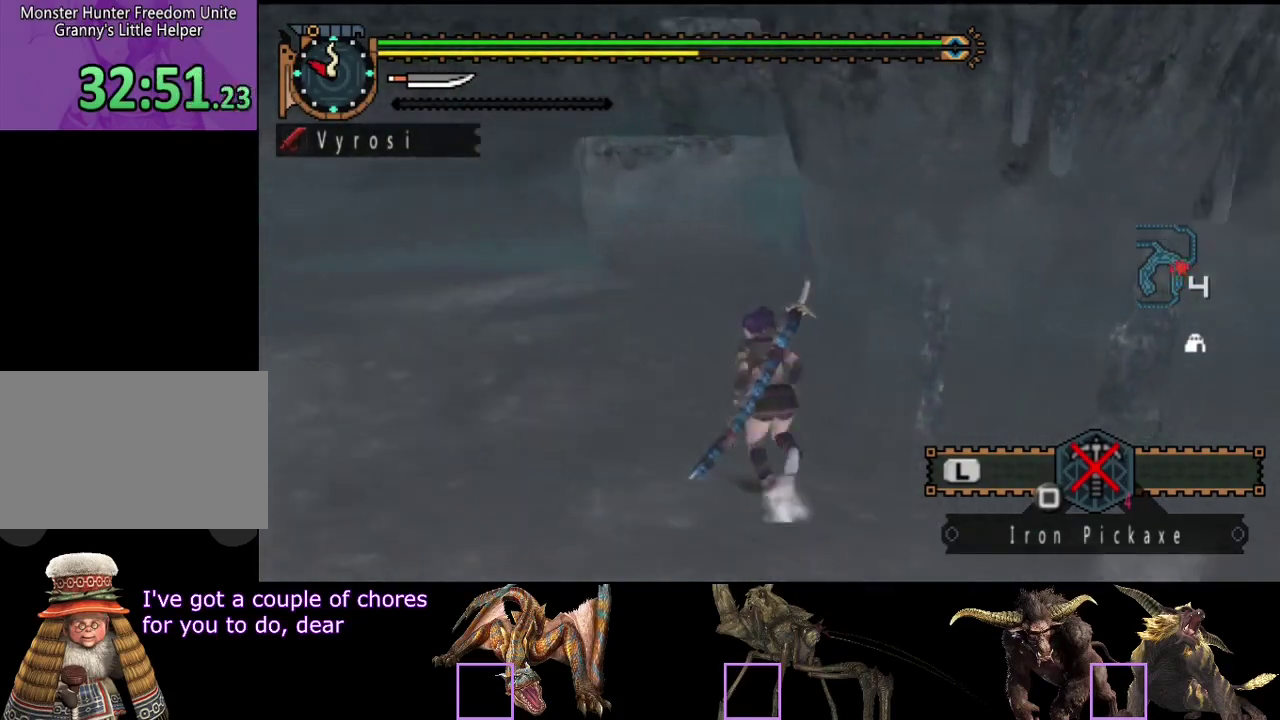
{"buttons": ["R2"], "left_stick": "up-left", "right_stick": "center", "events": [[167, "left_stick", "up-left"], [200, "right_stick", "center"]]}
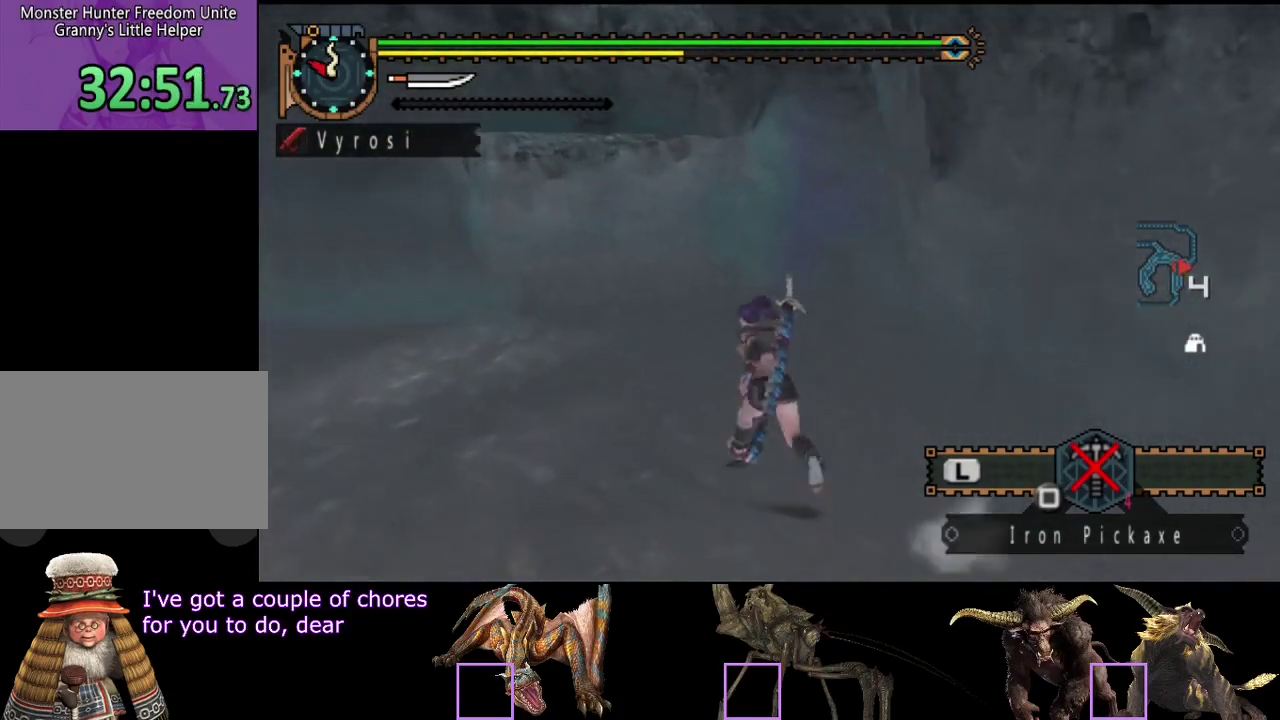
{"buttons": ["R2"], "left_stick": "up", "right_stick": "center", "events": [[50, "left_stick", "up"]]}
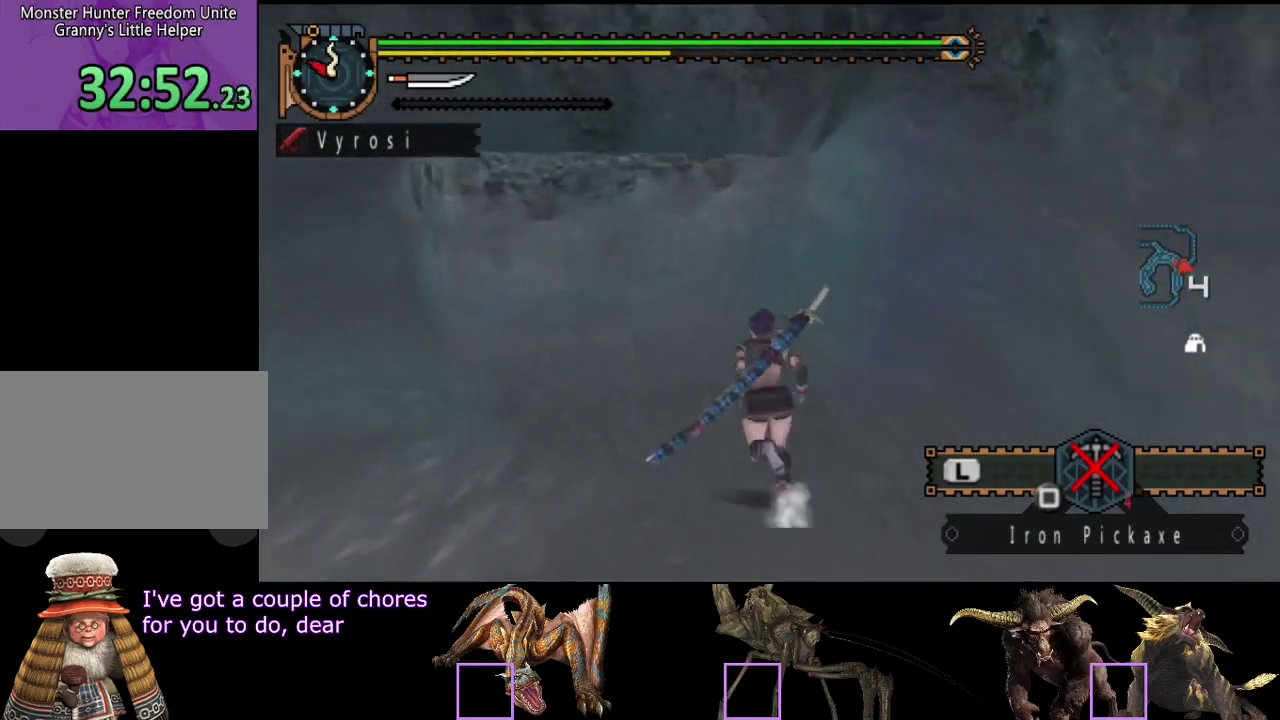
{"buttons": [], "left_stick": "up", "right_stick": "center", "events": [[250, "L2", "down"], [250, "left_stick", "up-left"], [283, "CIRCLE", "down"], [350, "CIRCLE", "up"], [350, "L2", "up"], [350, "R2", "up"], [383, "left_stick", "up"], [417, "CIRCLE", "down"], [483, "CIRCLE", "up"]]}
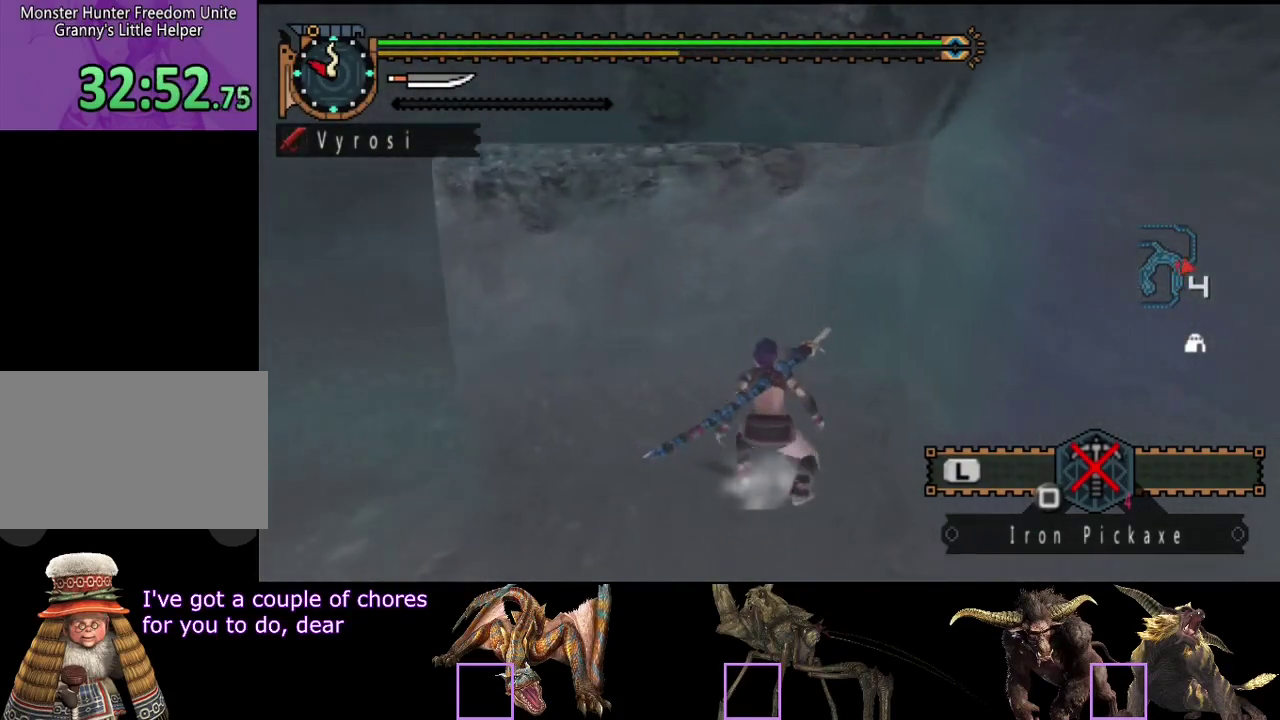
{"buttons": [], "left_stick": "up", "right_stick": "center", "events": [[250, "CIRCLE", "down"], [300, "CIRCLE", "up"], [400, "CIRCLE", "down"], [467, "CIRCLE", "up"]]}
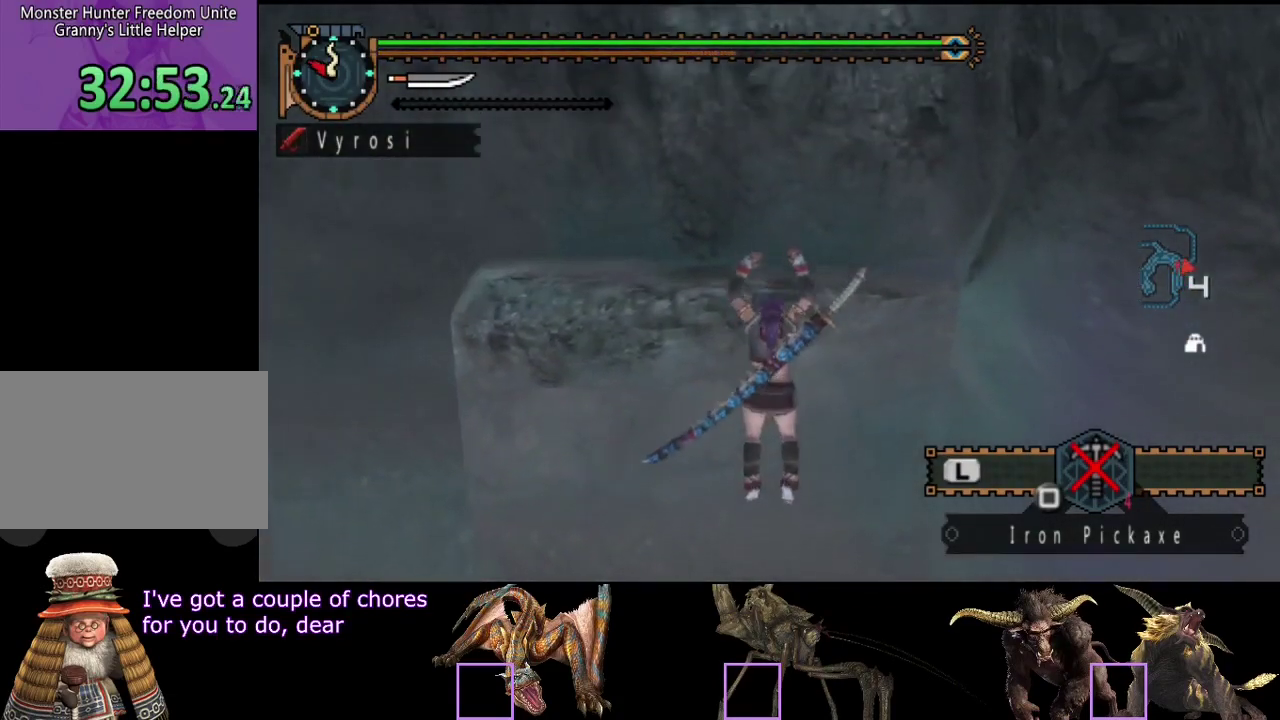
{"buttons": ["R2"], "left_stick": "center", "right_stick": "center", "events": [[33, "CIRCLE", "down"], [133, "CIRCLE", "up"], [333, "left_stick", "center"], [333, "right_stick", "left"], [467, "R2", "down"], [500, "right_stick", "center"]]}
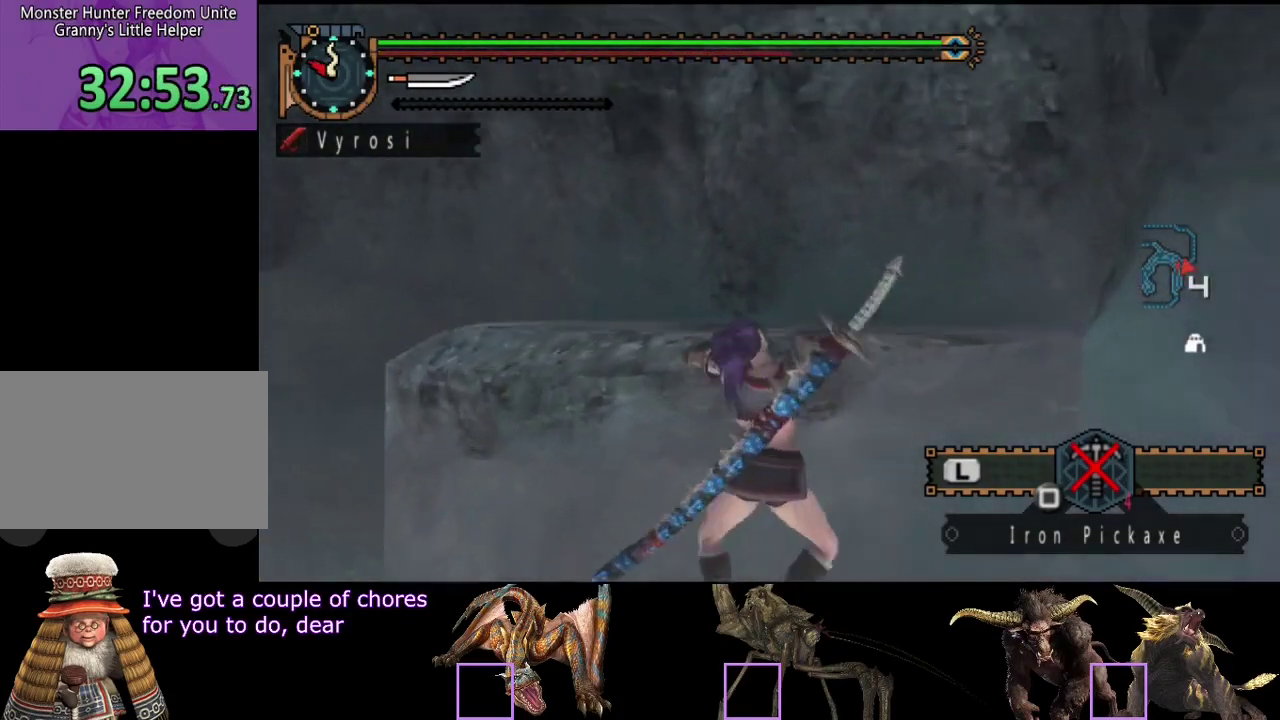
{"buttons": ["R2"], "left_stick": "up", "right_stick": "center", "events": [[333, "left_stick", "up"]]}
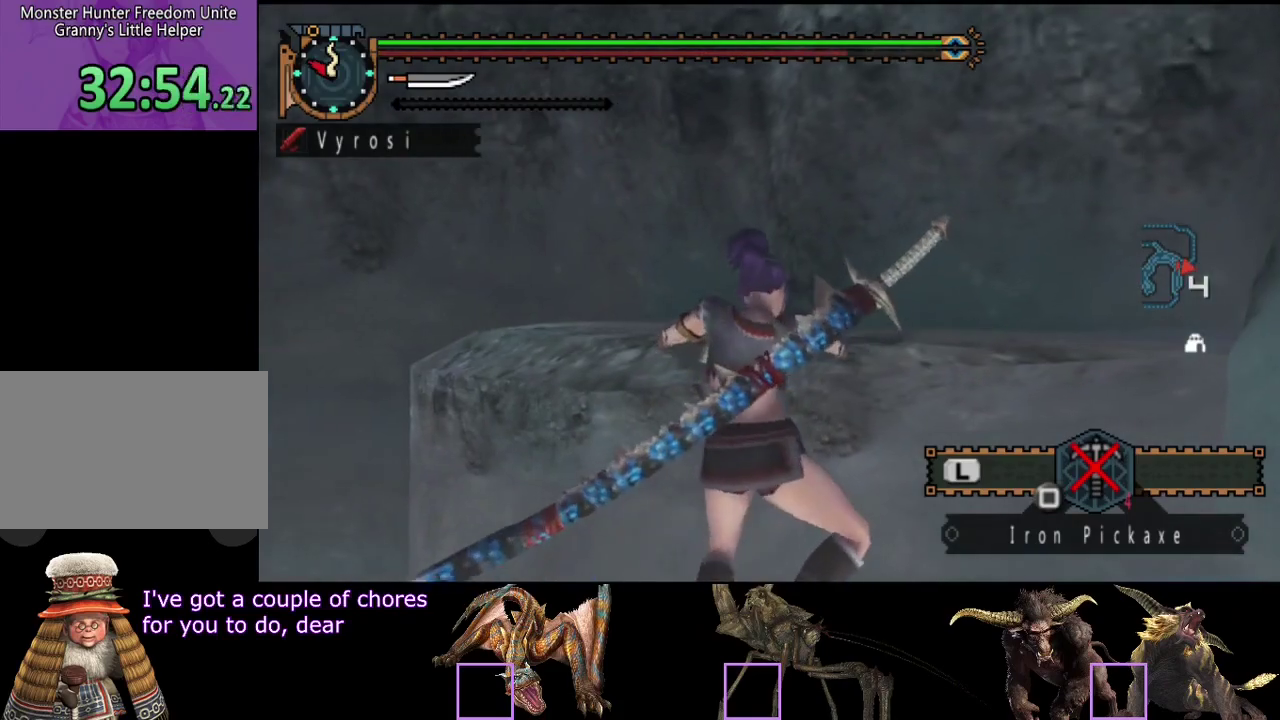
{"buttons": ["R2"], "left_stick": "up", "right_stick": "center", "events": [[67, "left_stick", "up-right"], [133, "left_stick", "up"]]}
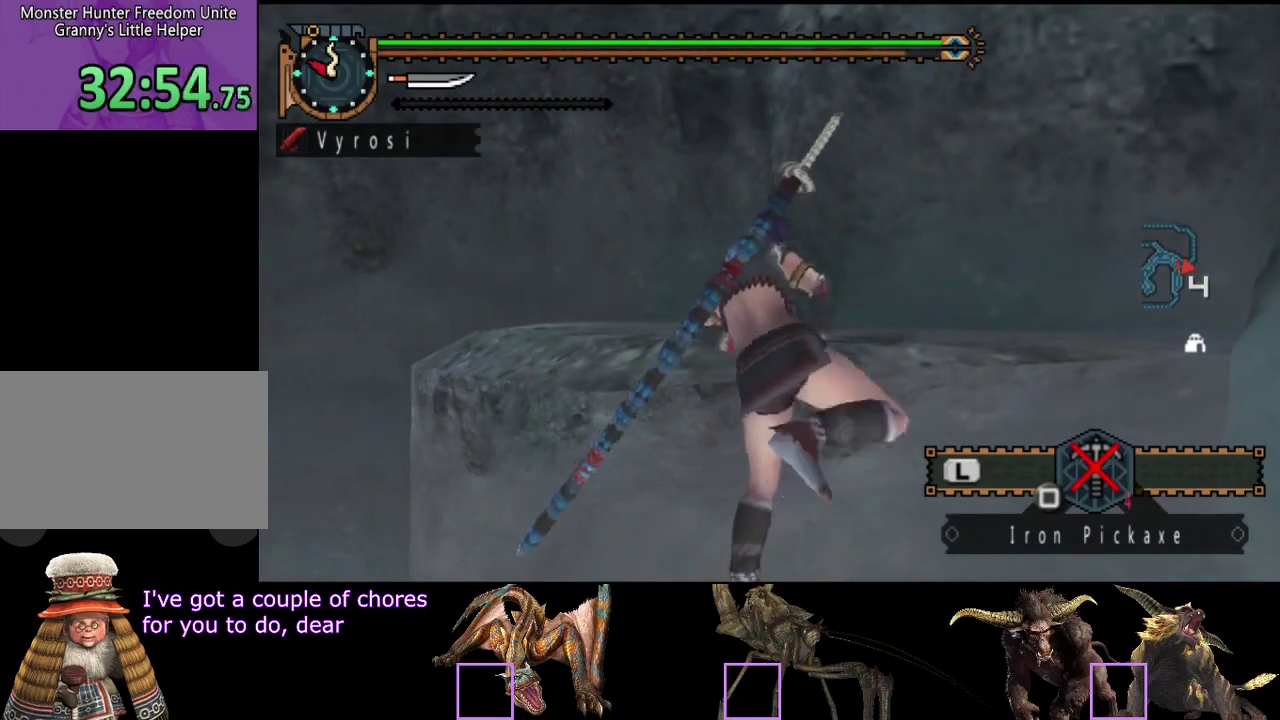
{"buttons": ["R2"], "left_stick": "up-right", "right_stick": "center", "events": [[67, "left_stick", "up-right"]]}
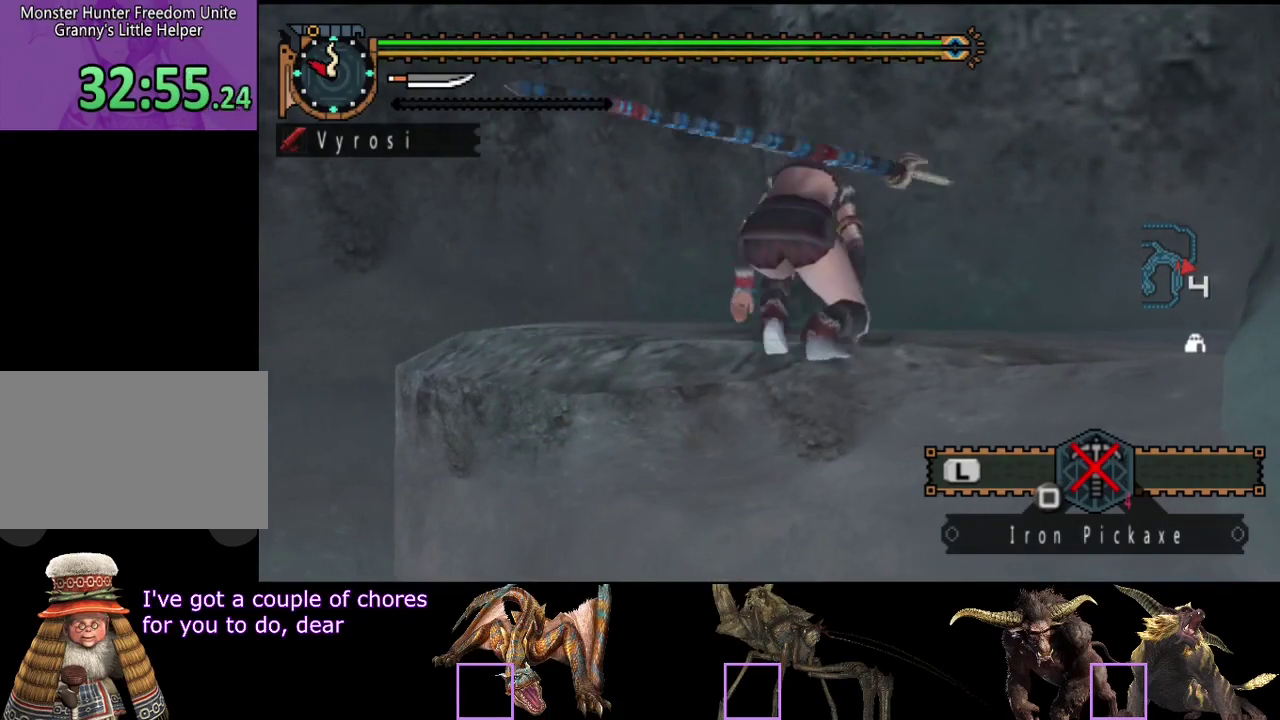
{"buttons": ["R2"], "left_stick": "up", "right_stick": "center", "events": [[383, "left_stick", "up"]]}
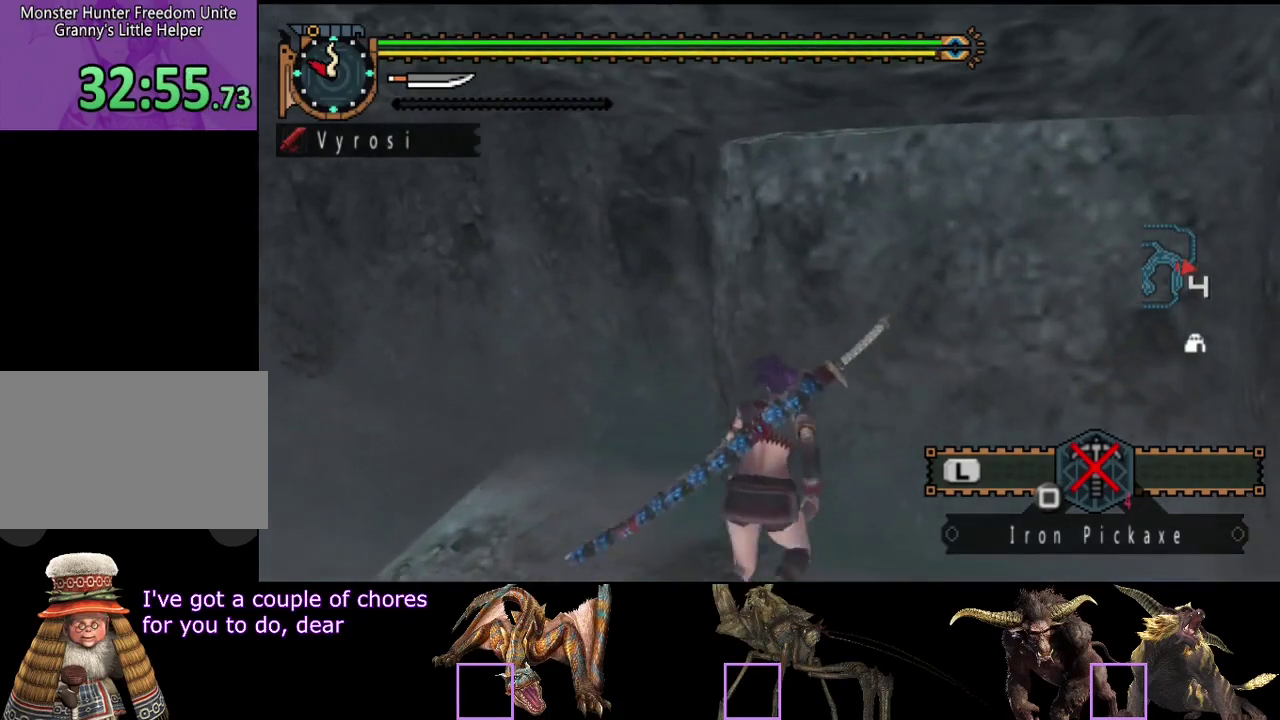
{"buttons": [], "left_stick": "up", "right_stick": "center", "events": [[33, "CIRCLE", "down"], [67, "L2", "down"], [100, "CIRCLE", "up"], [133, "R2", "up"], [167, "CIRCLE", "down"], [200, "L2", "up"], [250, "CIRCLE", "up"], [350, "CIRCLE", "down"], [417, "CIRCLE", "up"]]}
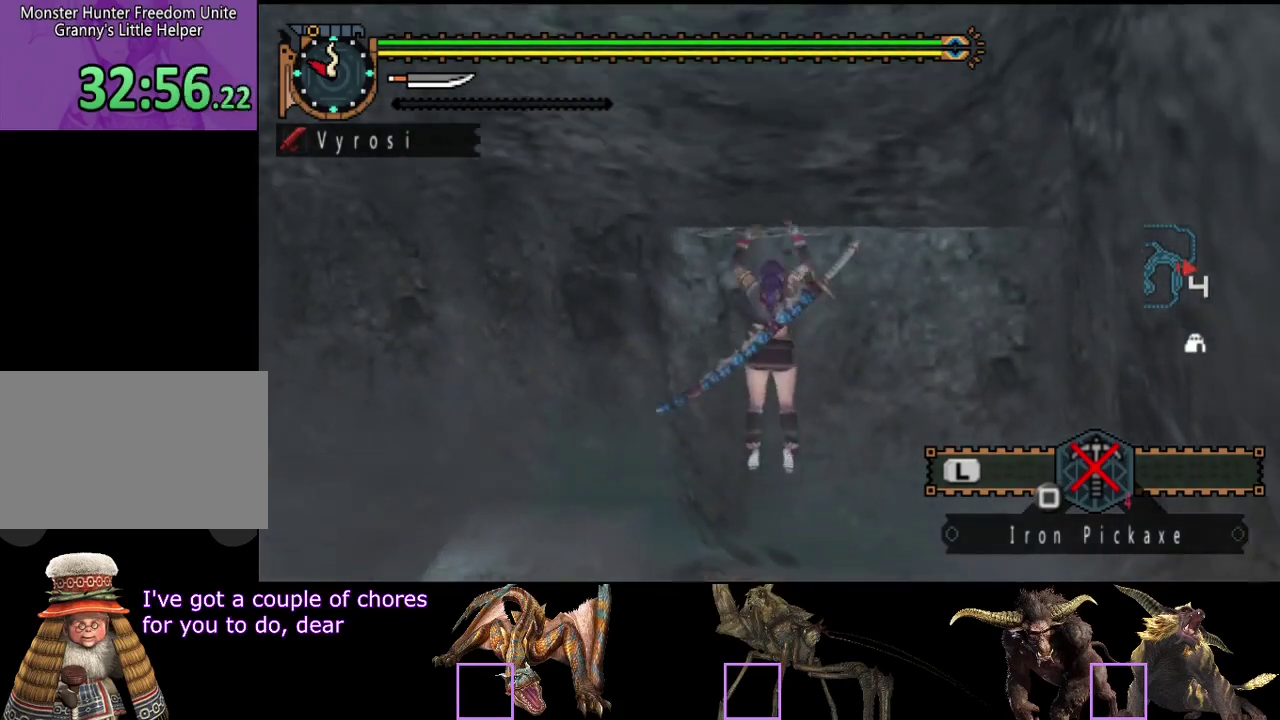
{"buttons": ["CIRCLE"], "left_stick": "up", "right_stick": "center", "events": [[150, "CIRCLE", "down"], [217, "CIRCLE", "up"], [283, "CIRCLE", "down"], [383, "CIRCLE", "up"], [450, "CIRCLE", "down"]]}